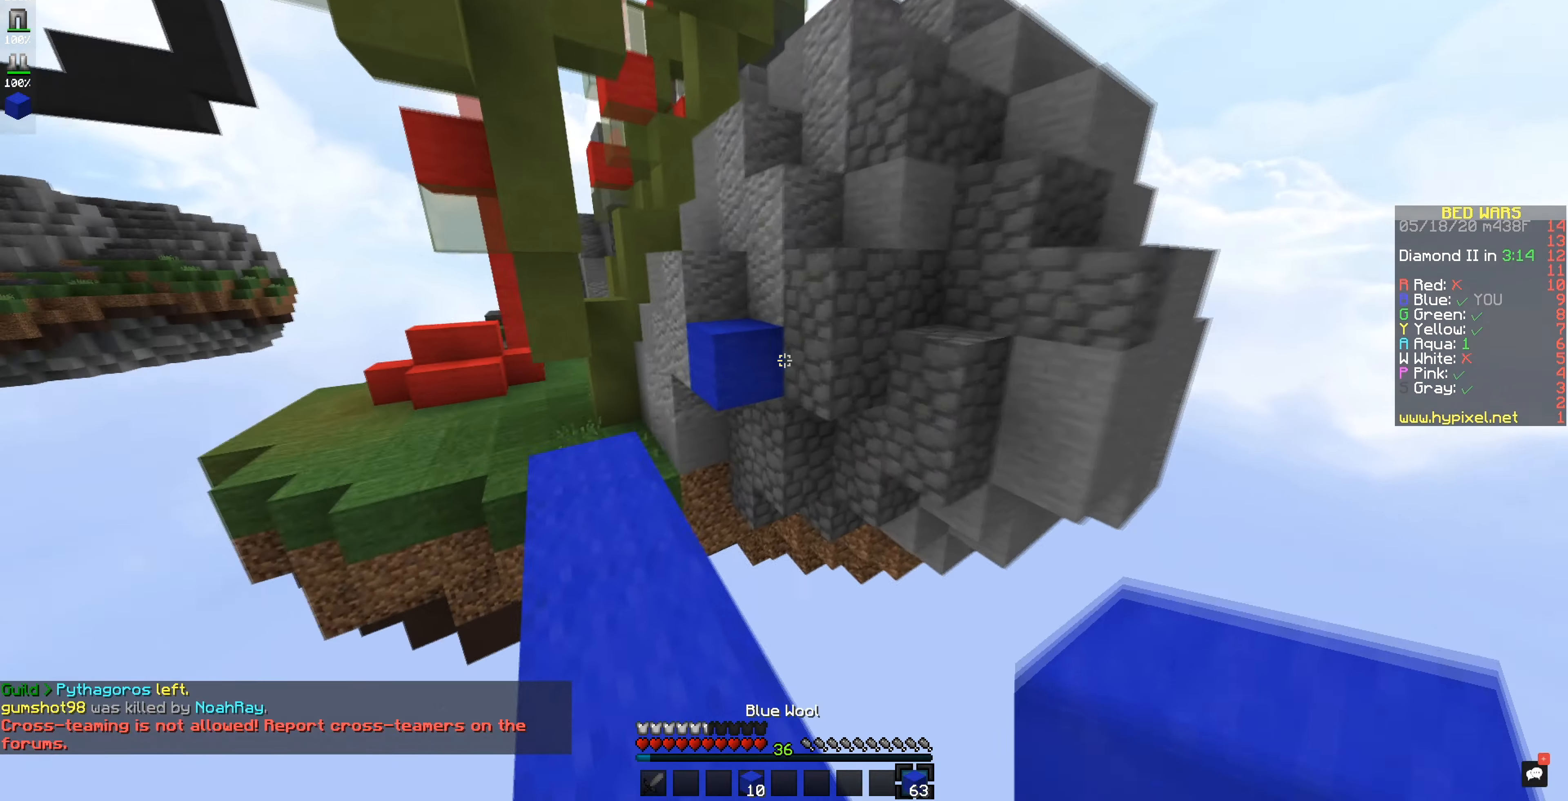
Gameplay with keyboard and mouse; each line is a JSON object with the keys and mouse buttons held at the frame after it. "events" lists presses ("down") and releases ("up") of "mouse_left" and "mouse_right" between this image and that frame as [ms after this image, input, new state], when the widget could be followed in between. "mouse_left", "mouse_right" = the "left", "right" buttons of the "mouse" list. No other keys are recorded. Fast repeated clicks can show as one long hold. Mouse movement is not recorded.
{"keys": [], "mouse": [], "events": [[184, "mouse_right", "down"], [334, "mouse_right", "up"]]}
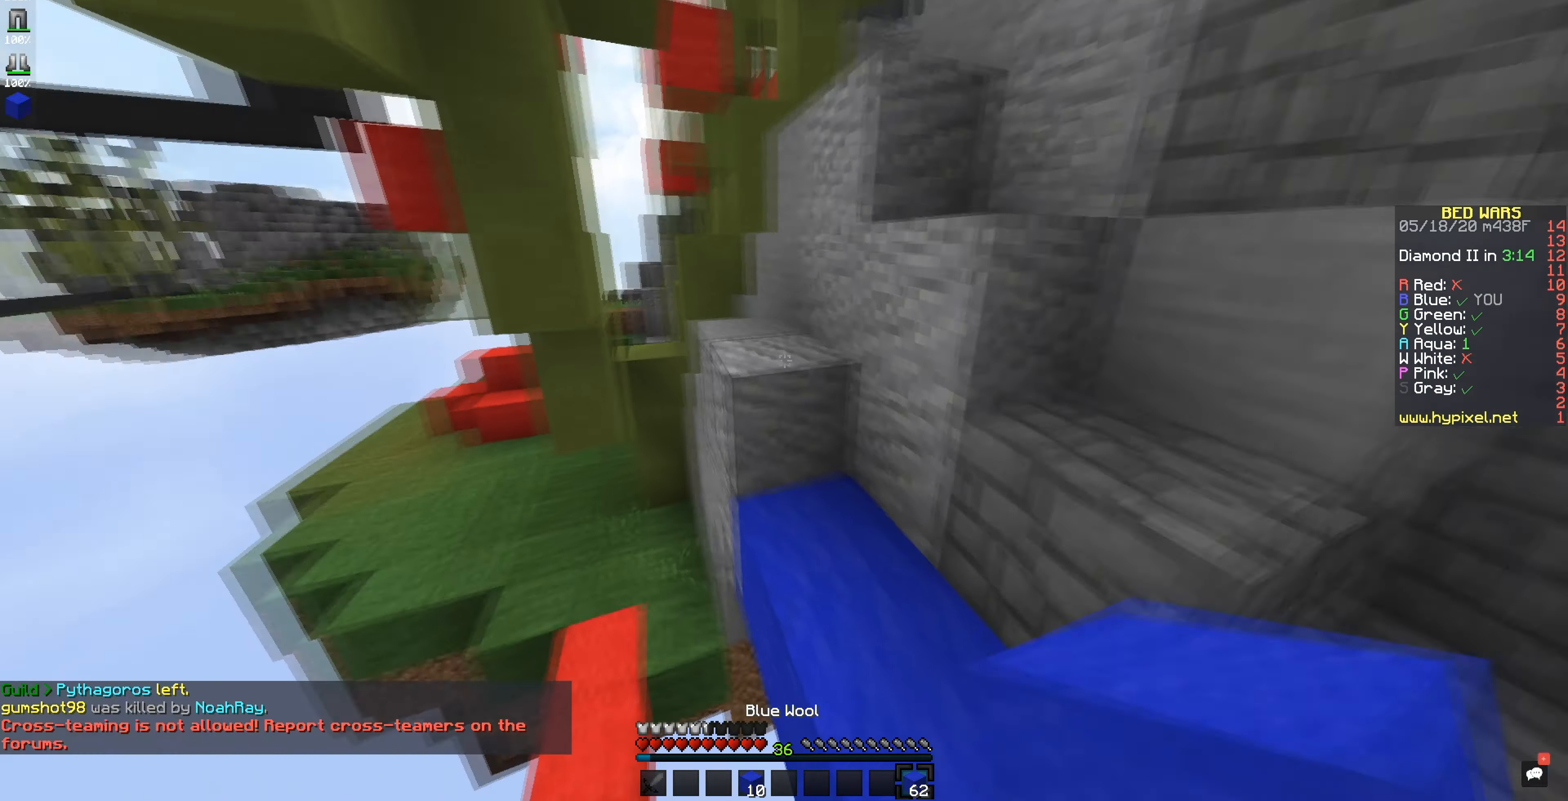
{"keys": [], "mouse": [], "events": []}
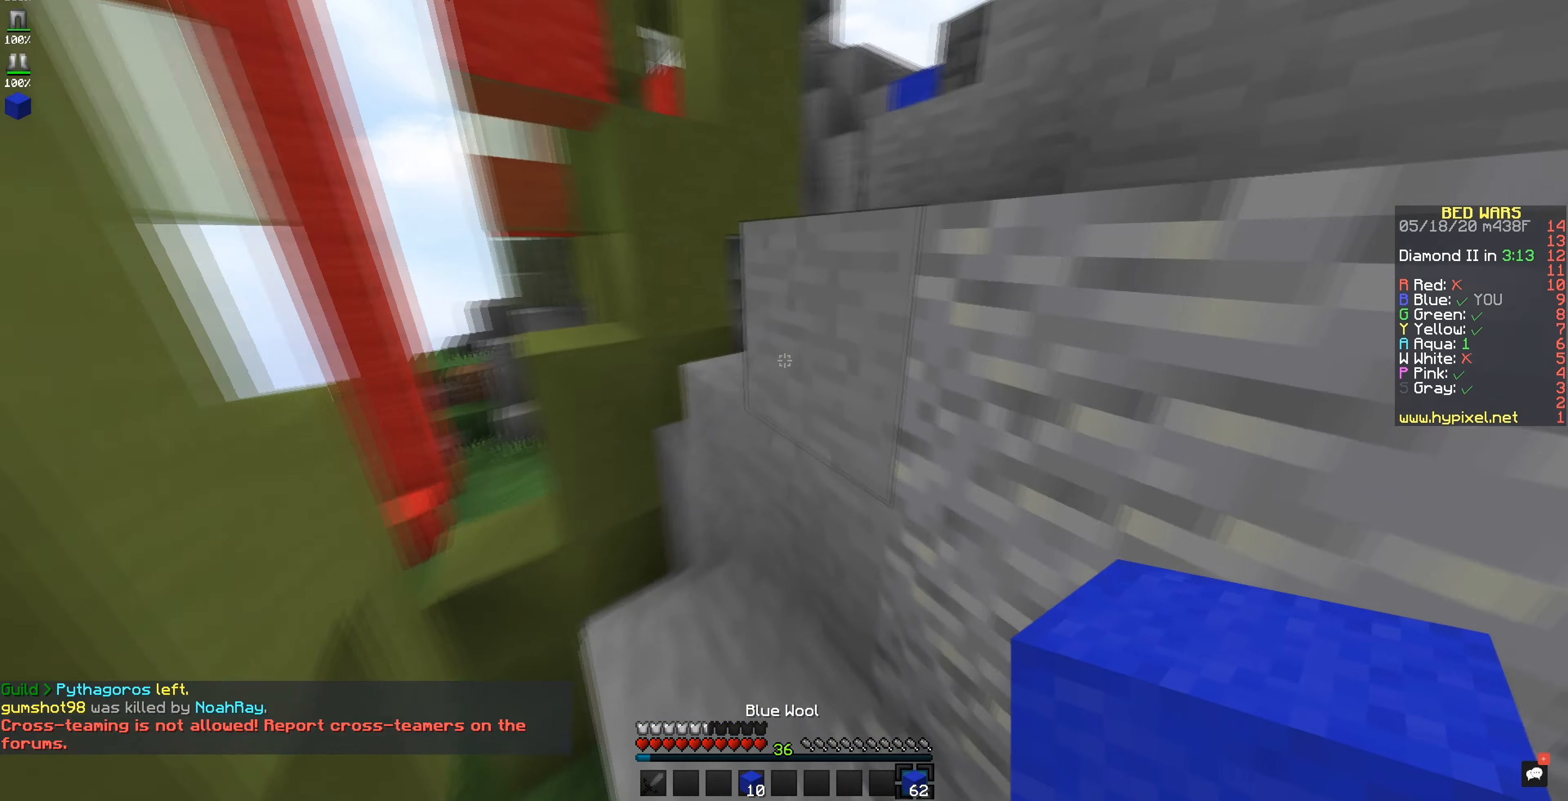
{"keys": [], "mouse": [], "events": []}
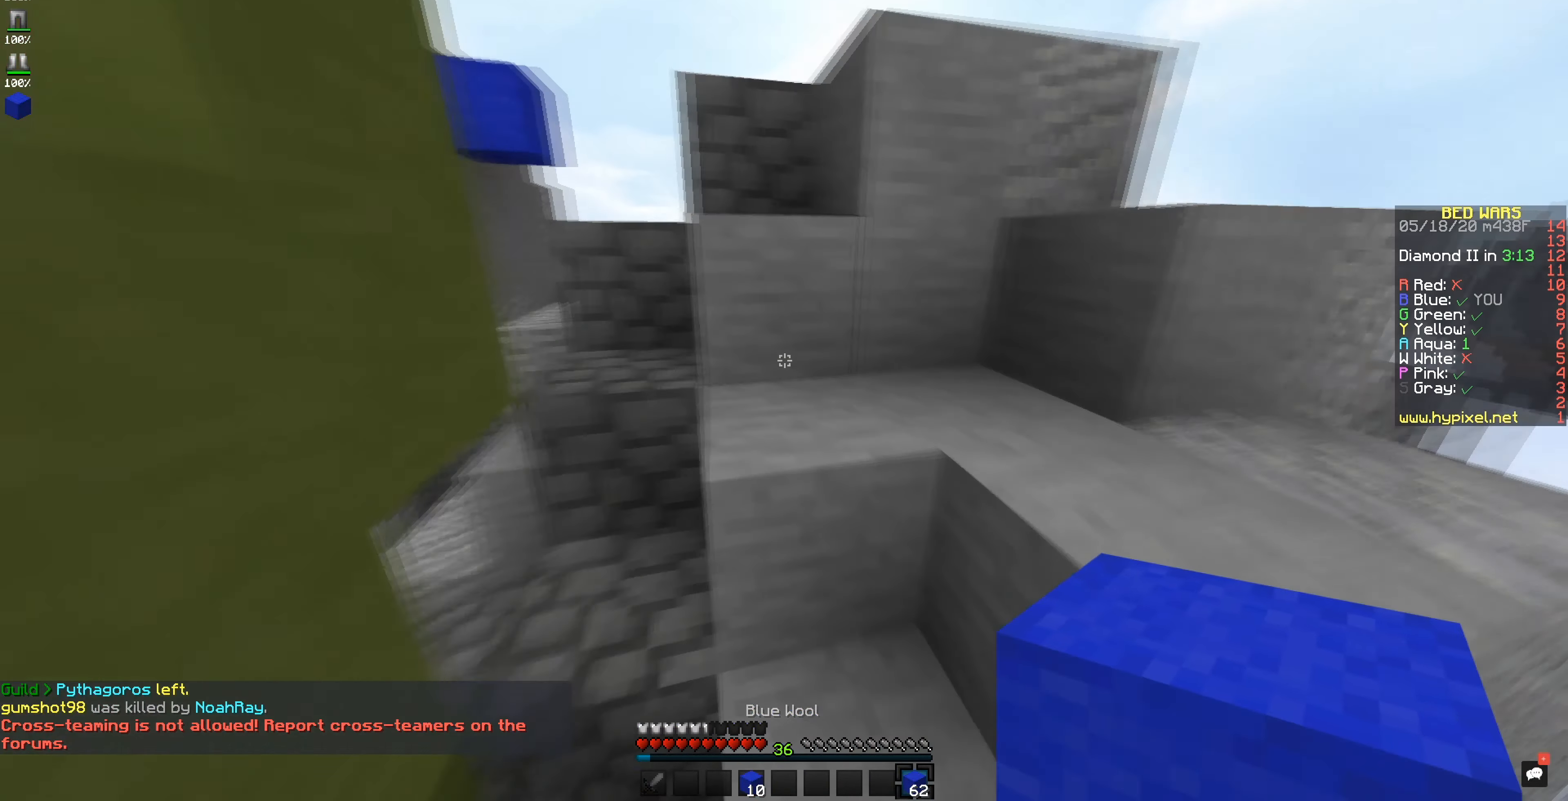
{"keys": [], "mouse": [], "events": []}
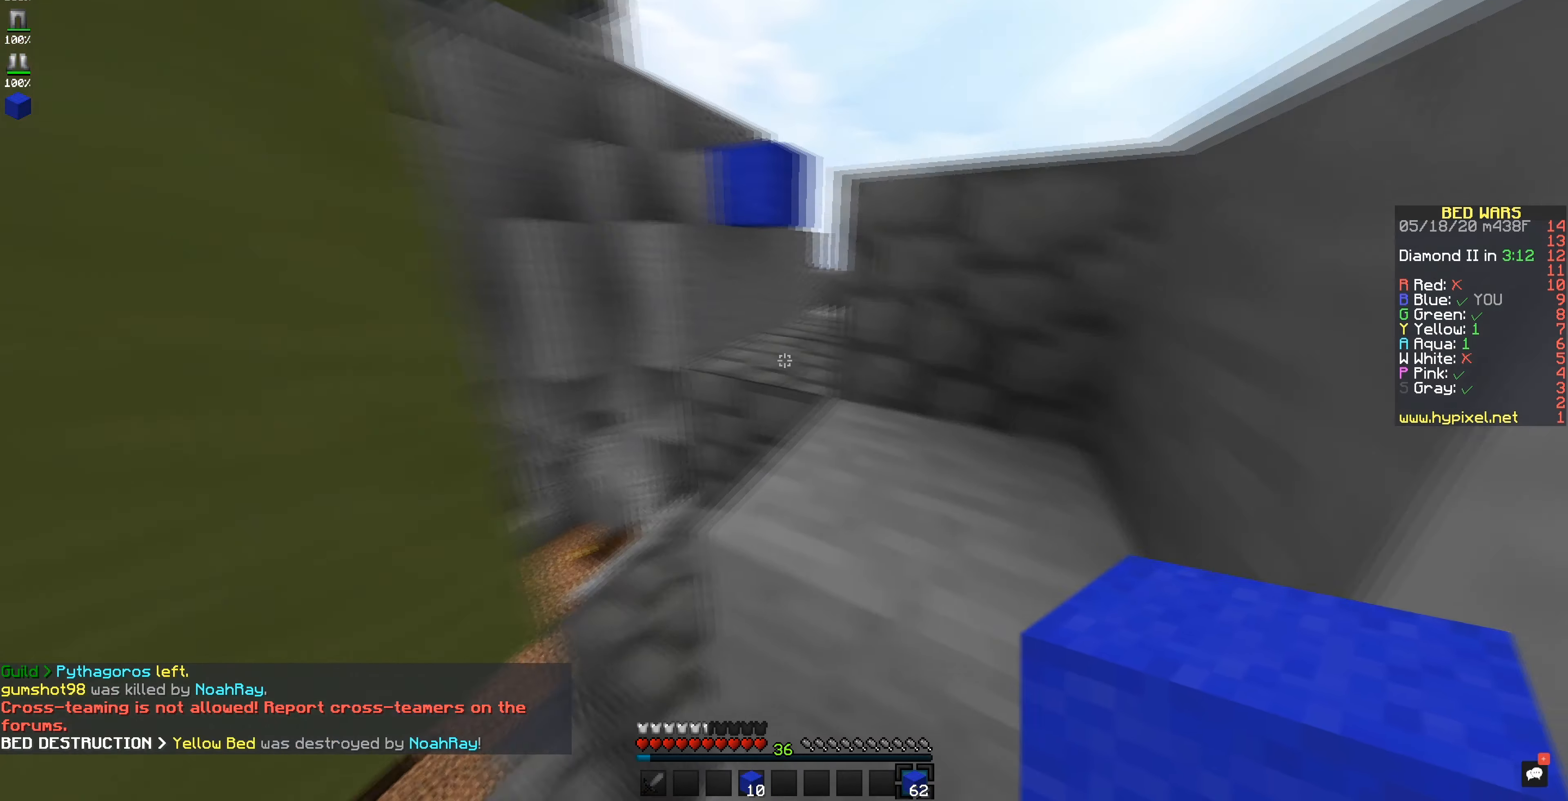
{"keys": [], "mouse": [], "events": []}
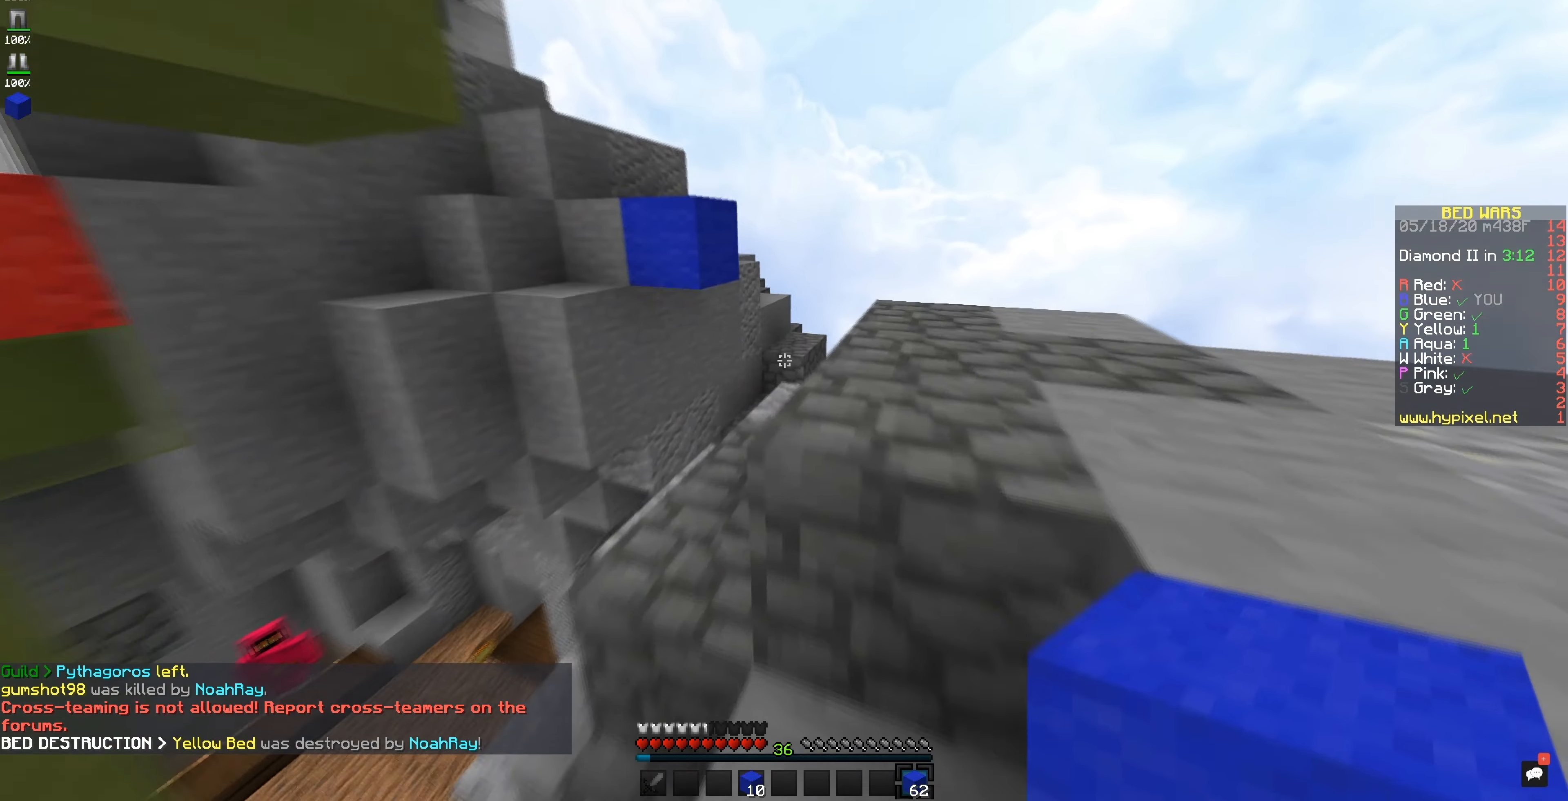
{"keys": [], "mouse": ["right"], "events": [[467, "mouse_right", "down"]]}
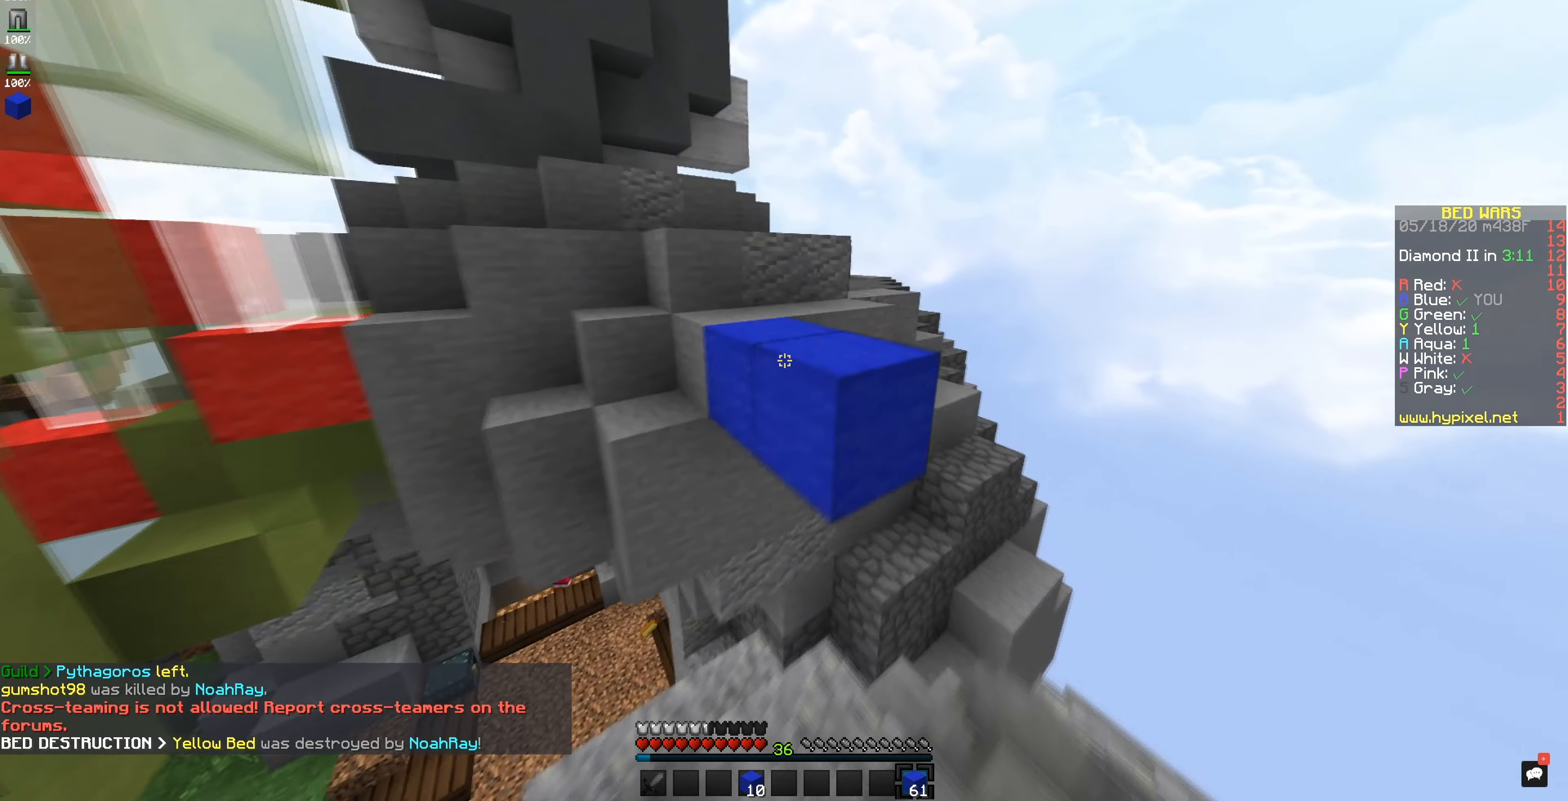
{"keys": [], "mouse": [], "events": [[84, "mouse_right", "up"]]}
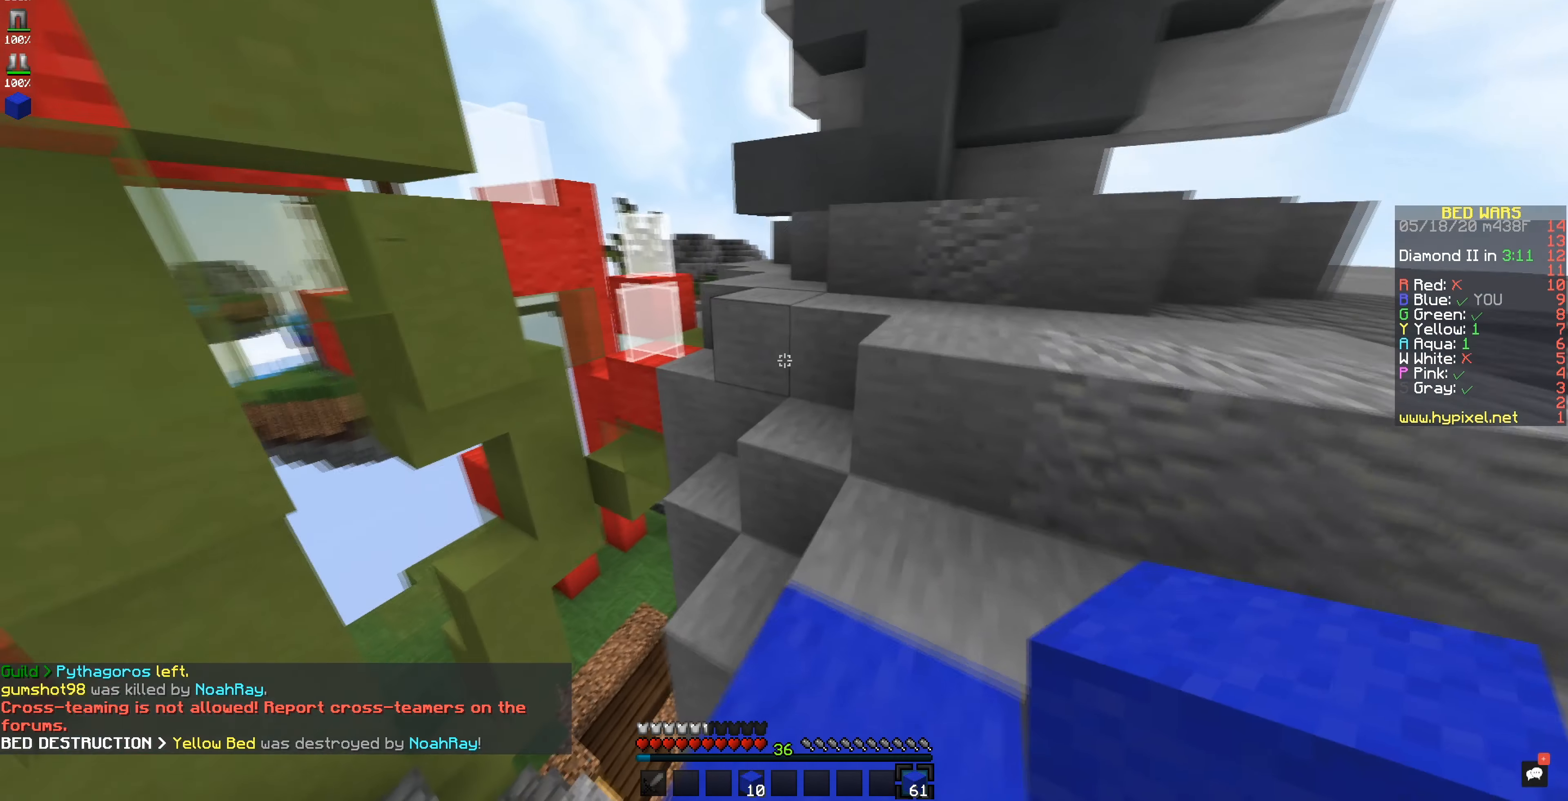
{"keys": [], "mouse": [], "events": []}
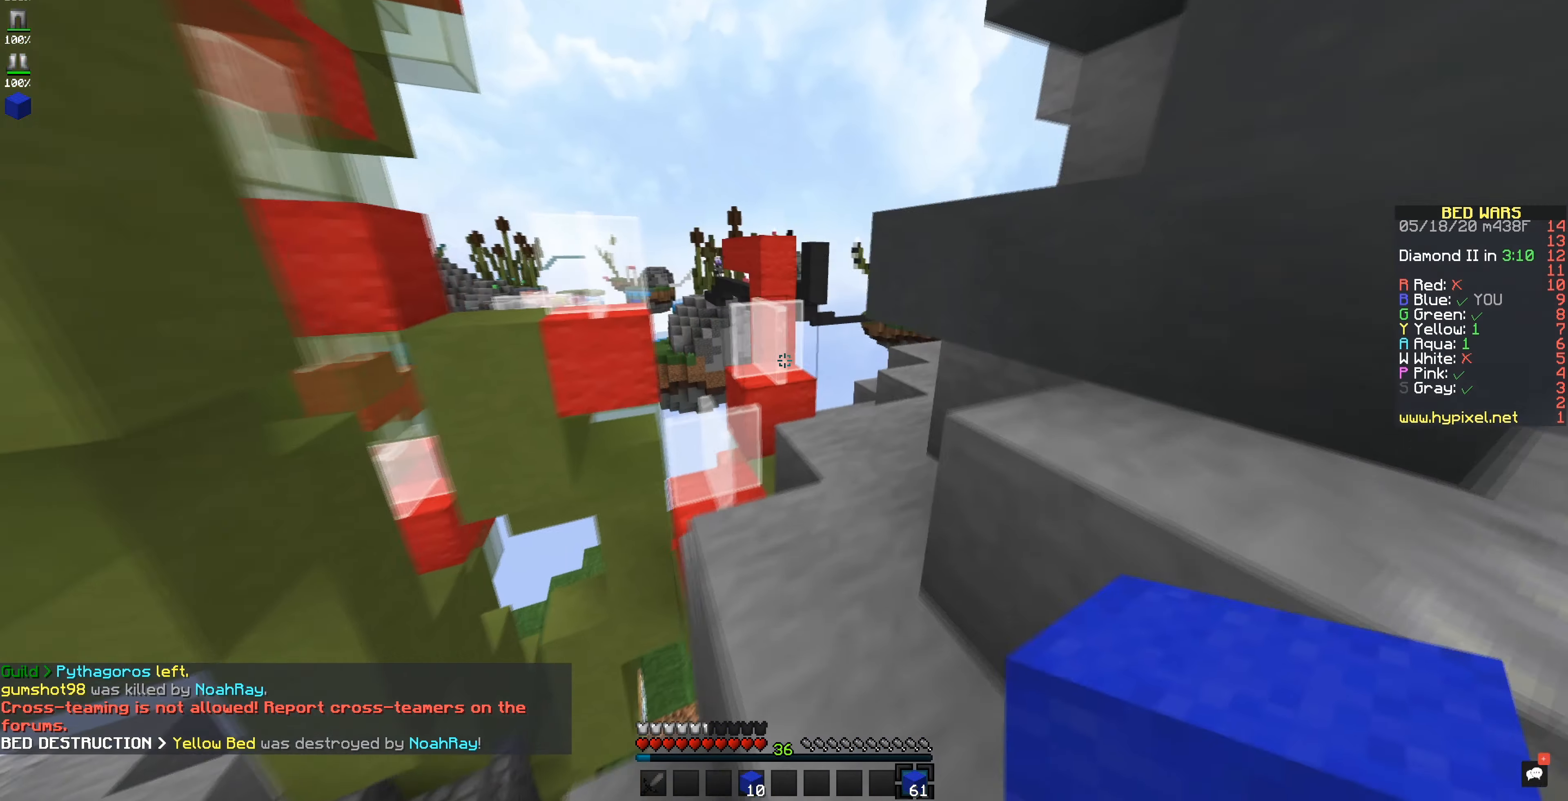
{"keys": [], "mouse": [], "events": []}
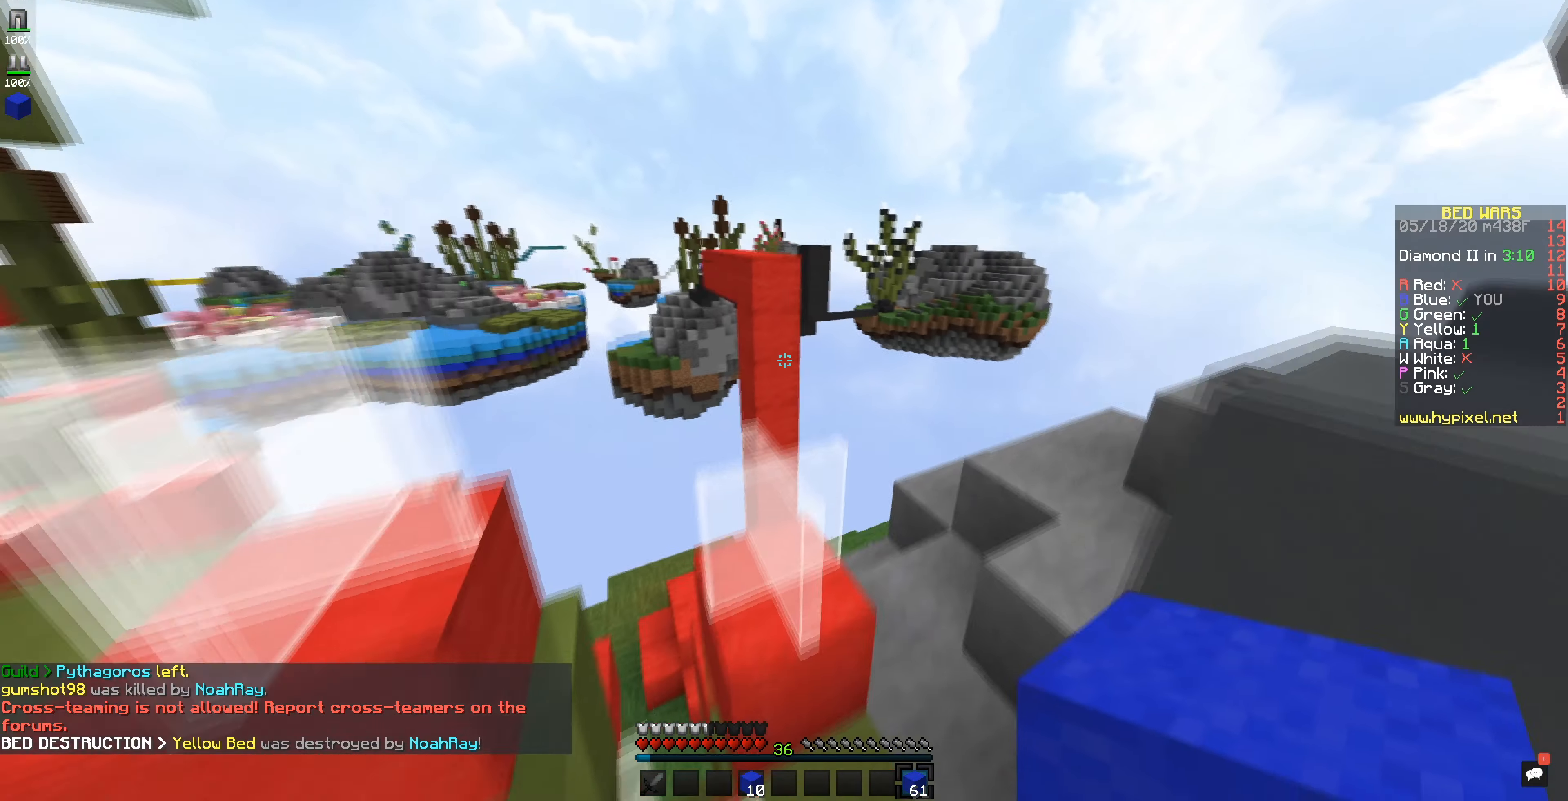
{"keys": [], "mouse": [], "events": []}
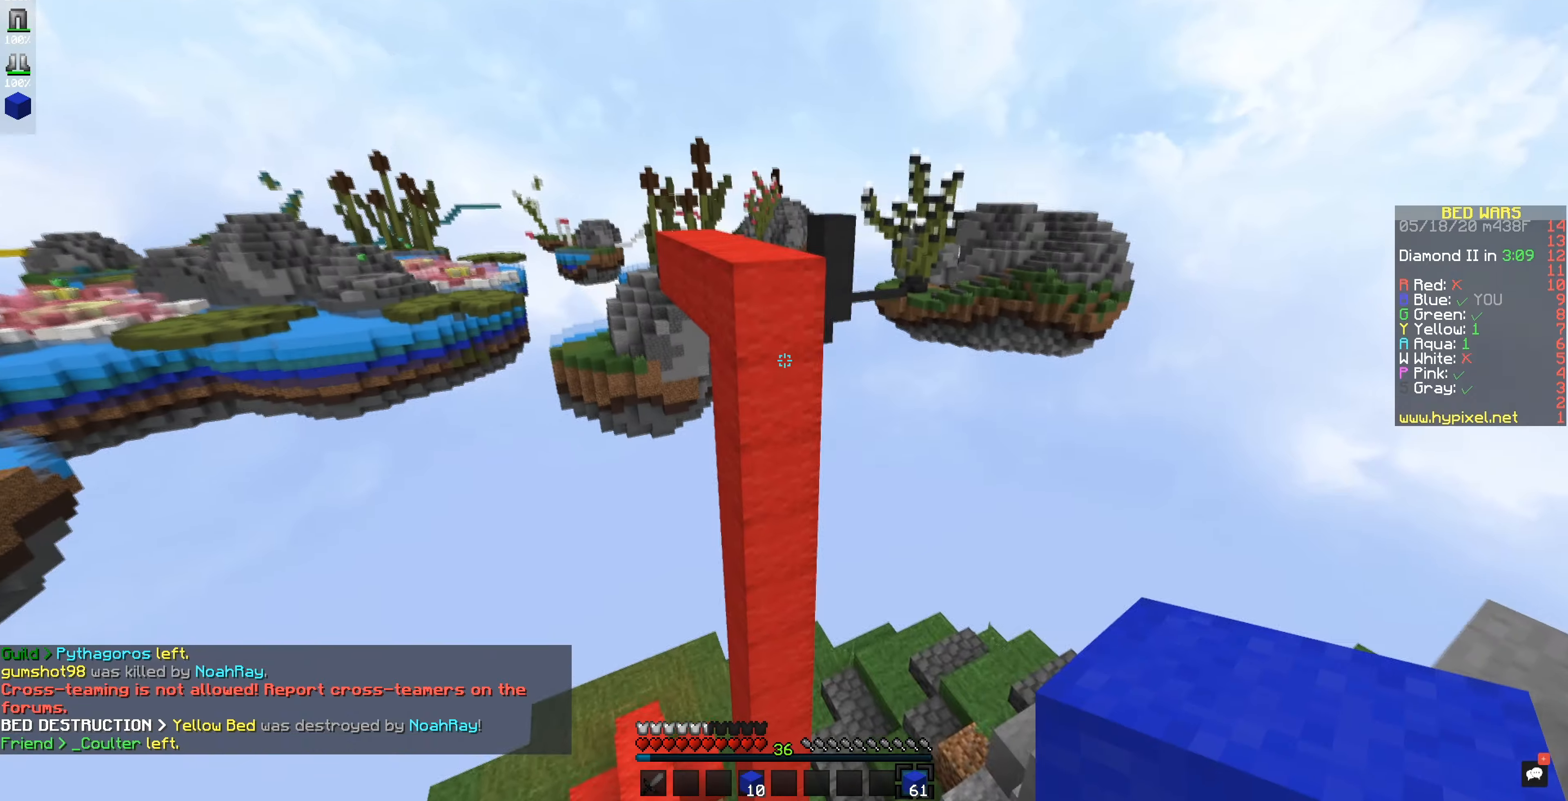
{"keys": [], "mouse": ["right"], "events": [[117, "mouse_right", "down"], [284, "mouse_right", "up"], [368, "mouse_right", "down"]]}
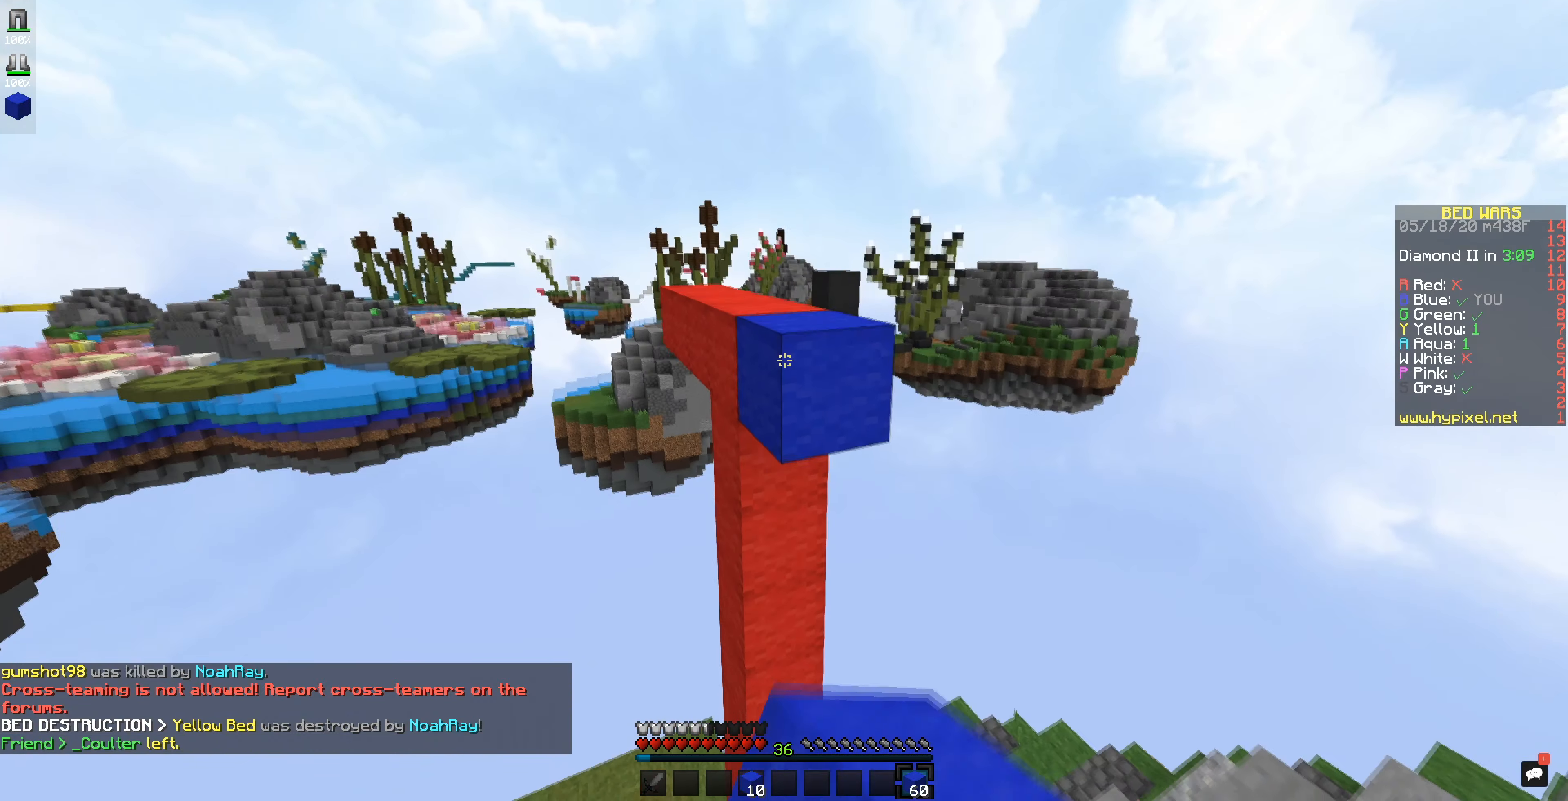
{"keys": [], "mouse": [], "events": [[334, "mouse_right", "up"]]}
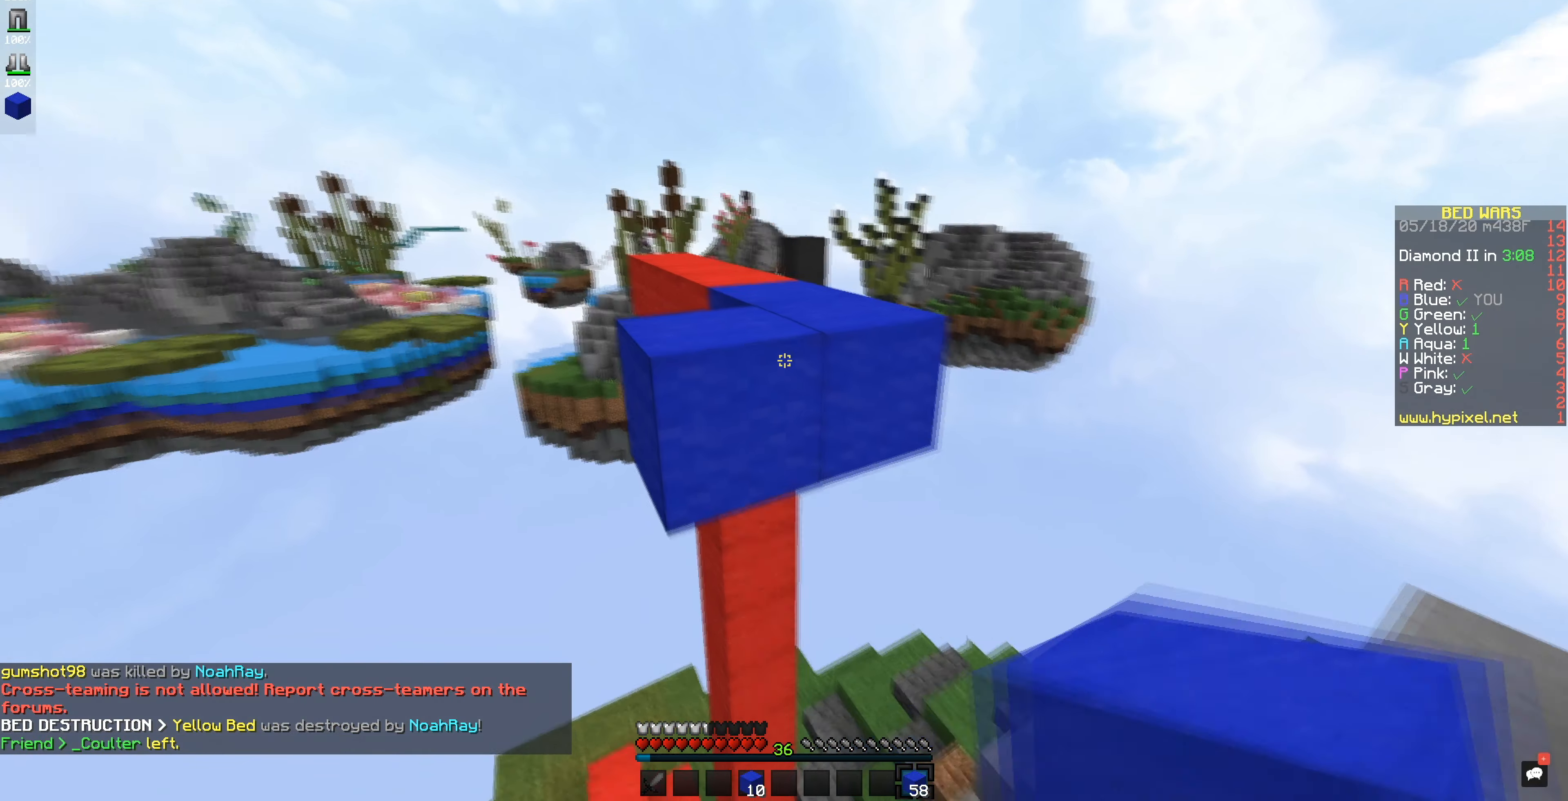
{"keys": [], "mouse": [], "events": []}
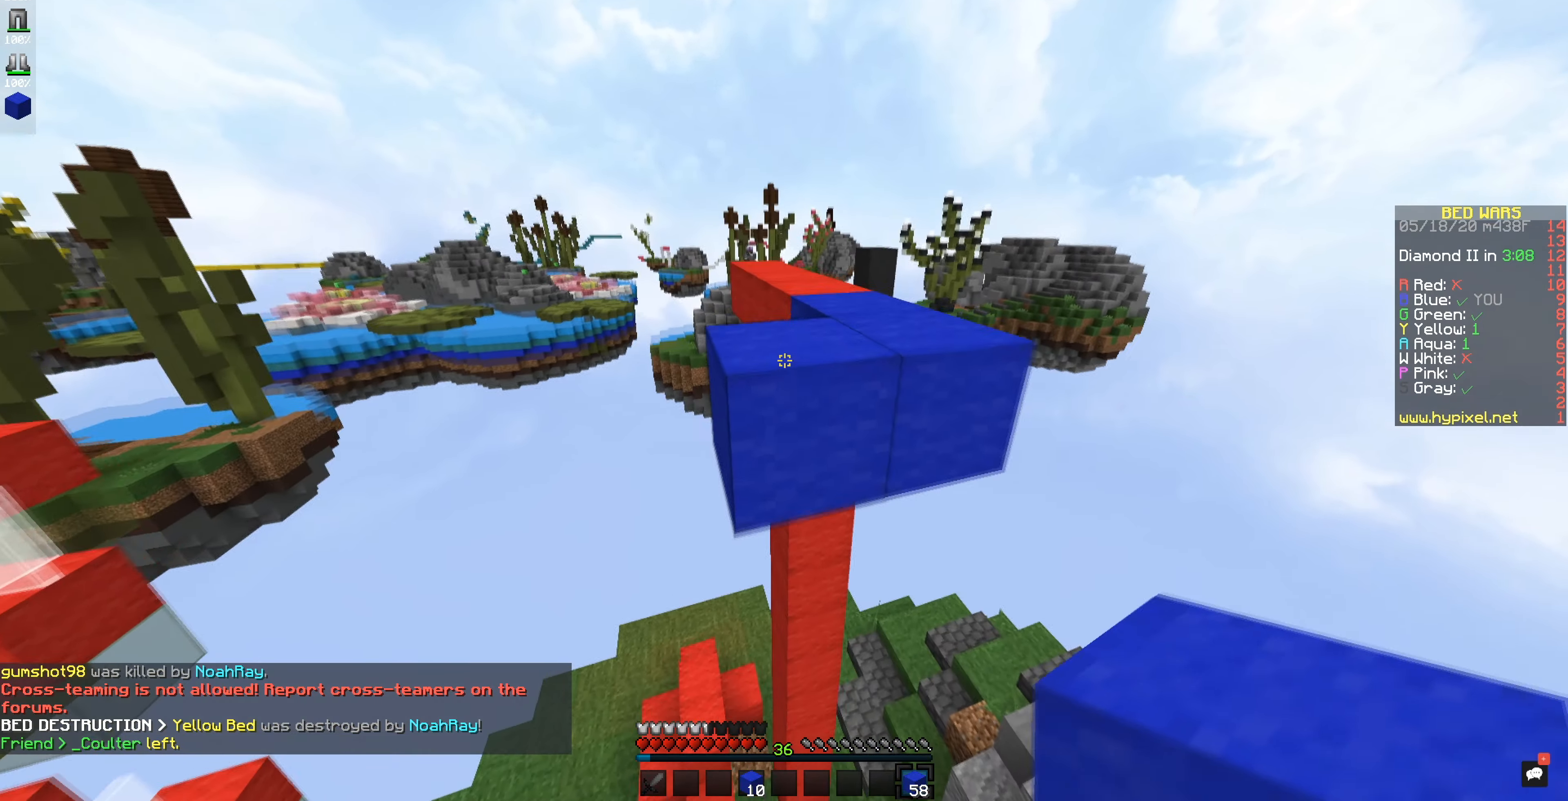
{"keys": [], "mouse": [], "events": []}
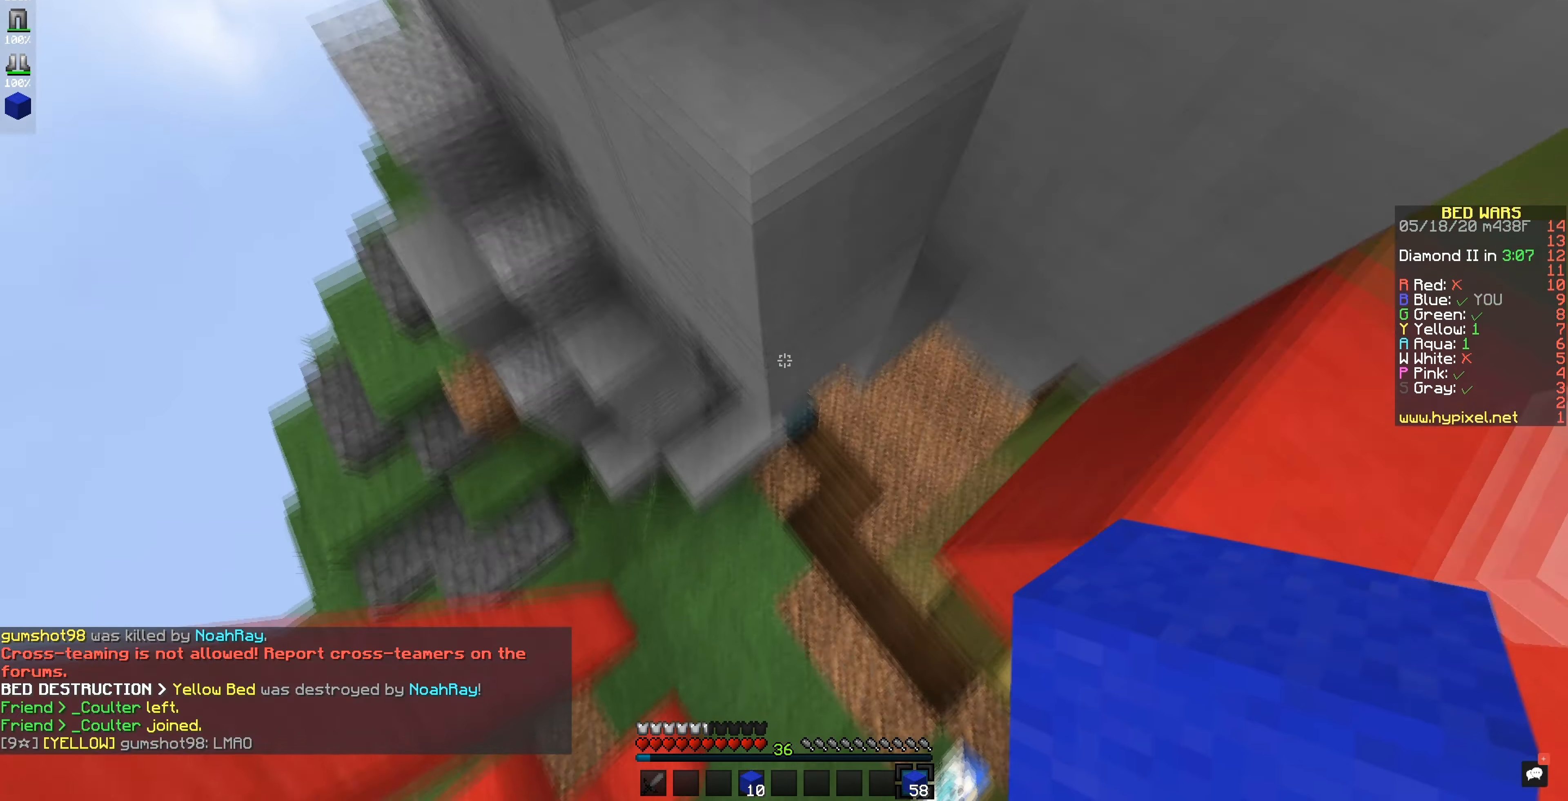
{"keys": [], "mouse": [], "events": []}
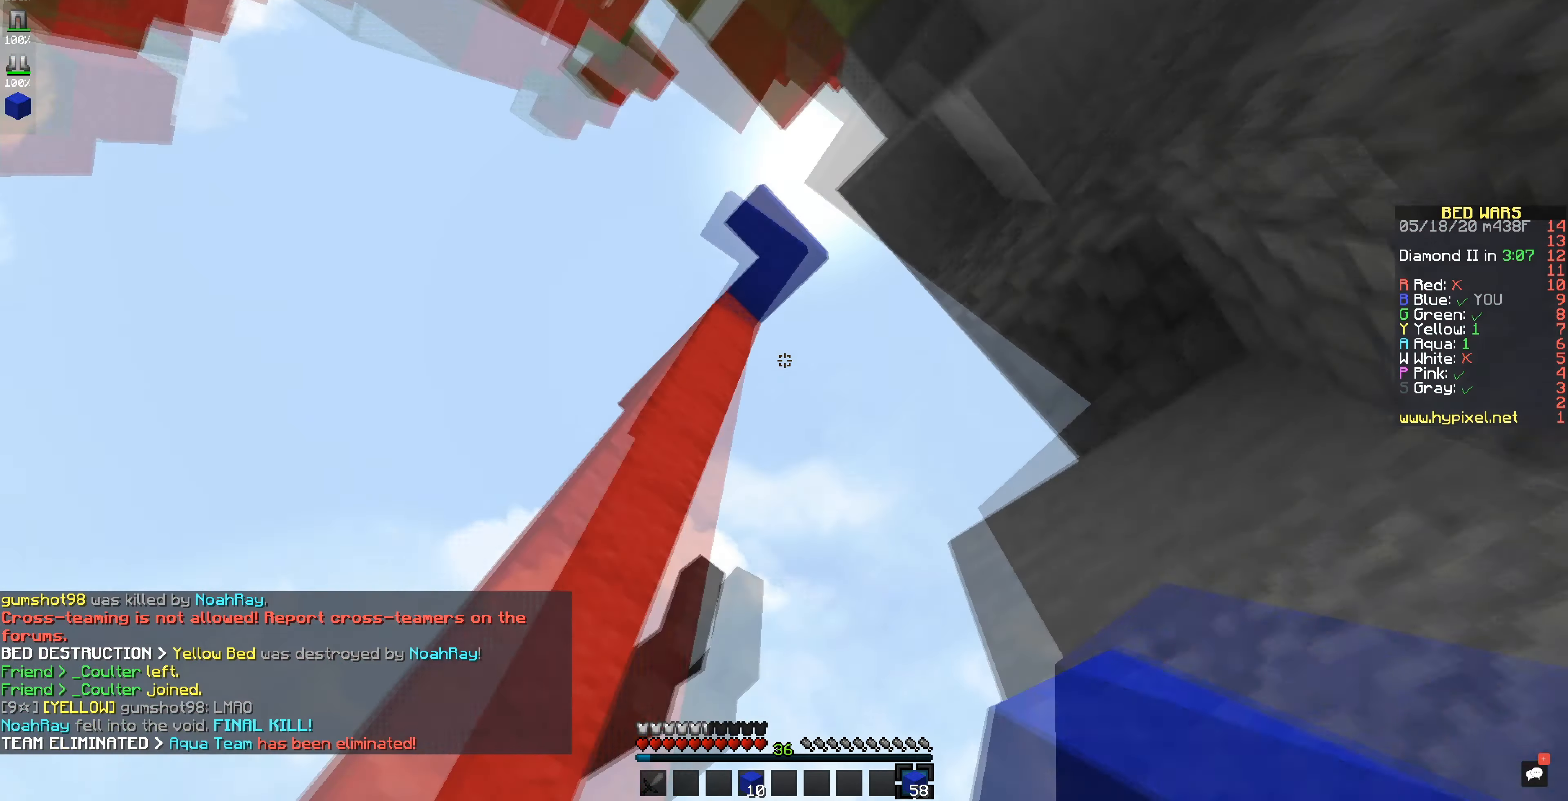
{"keys": [], "mouse": [], "events": []}
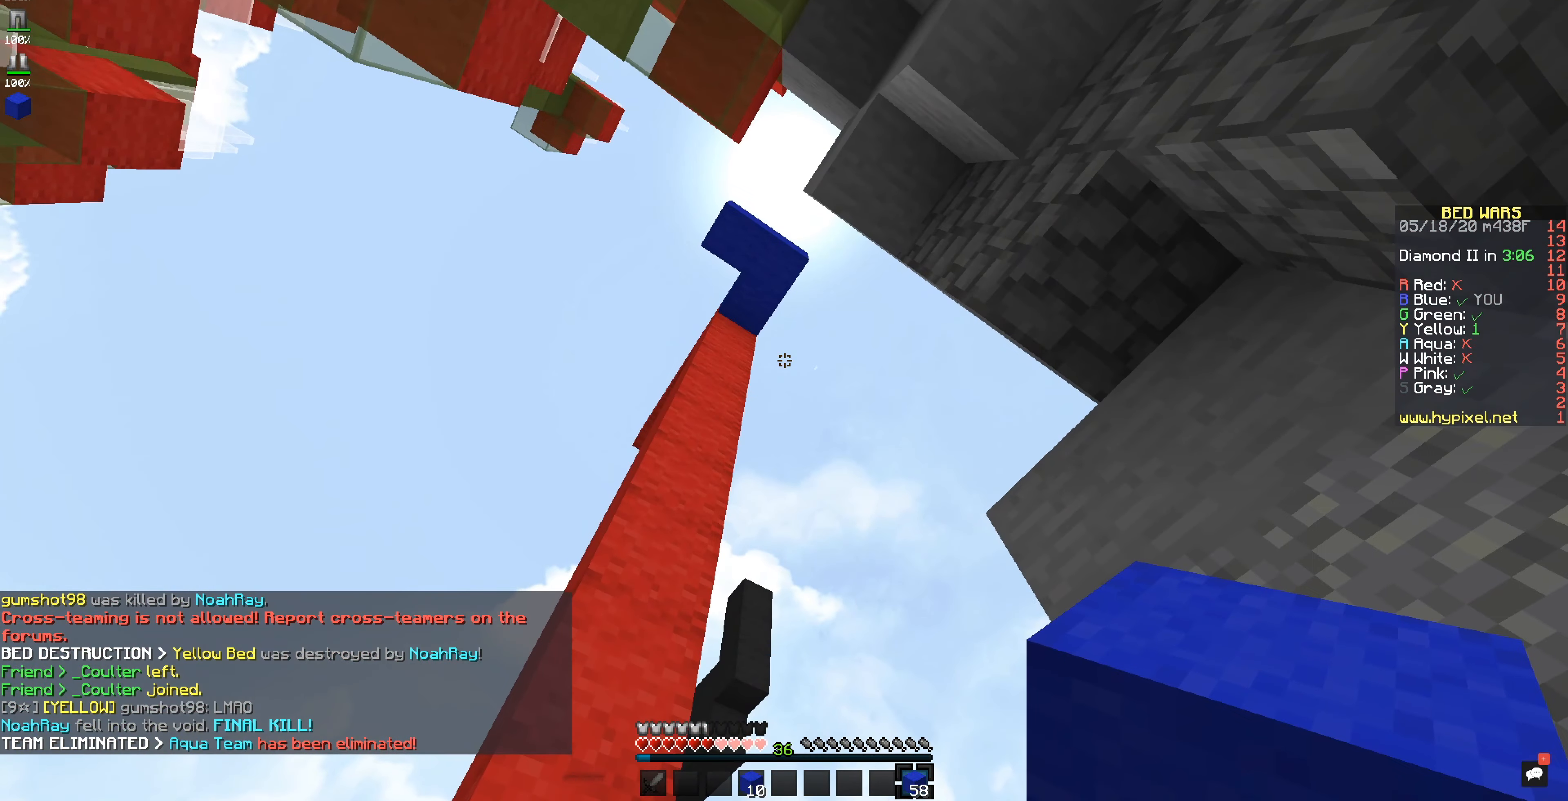
{"keys": [], "mouse": [], "events": []}
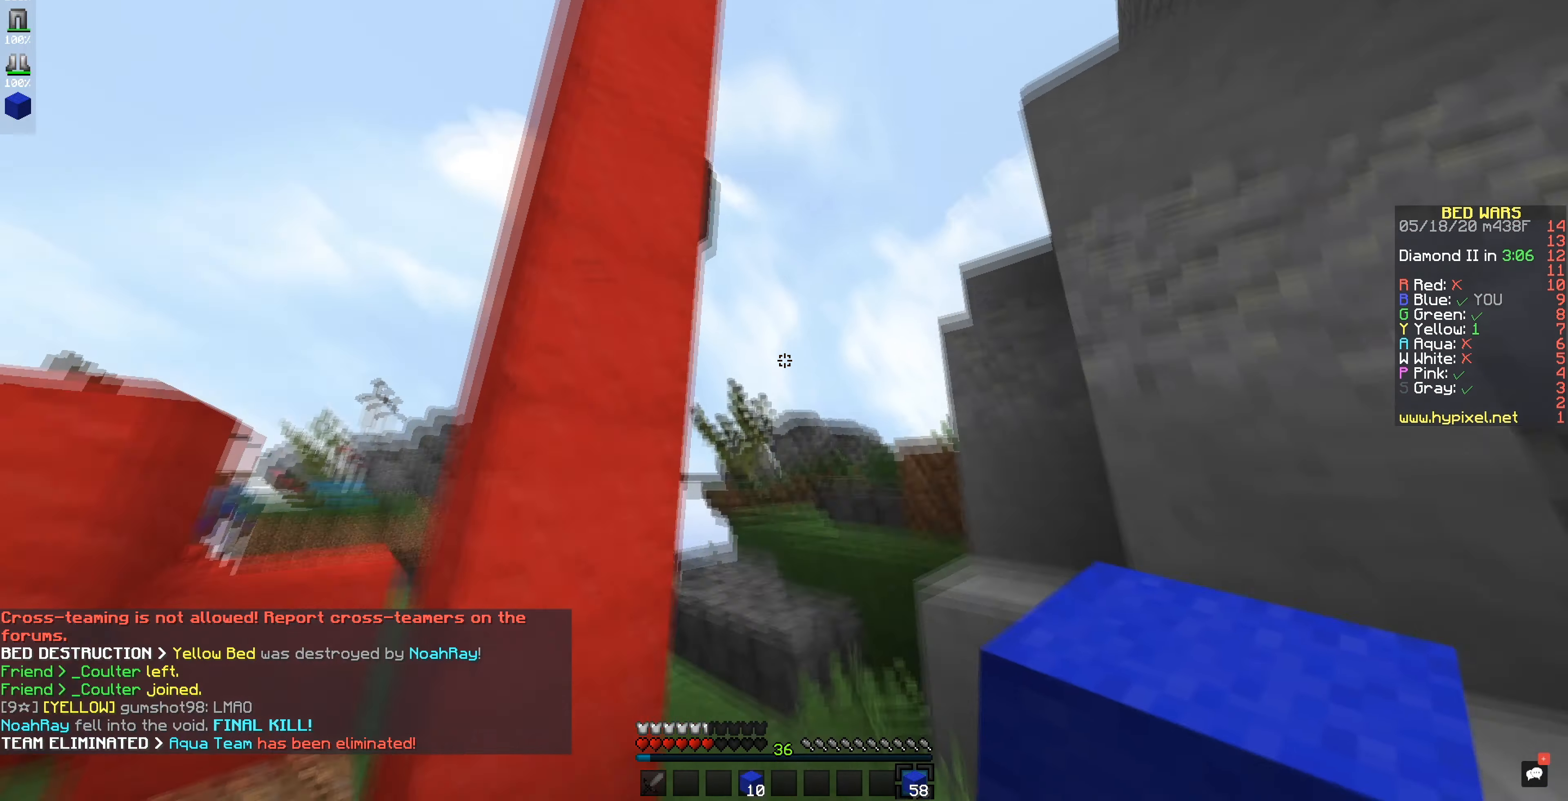
{"keys": [], "mouse": [], "events": []}
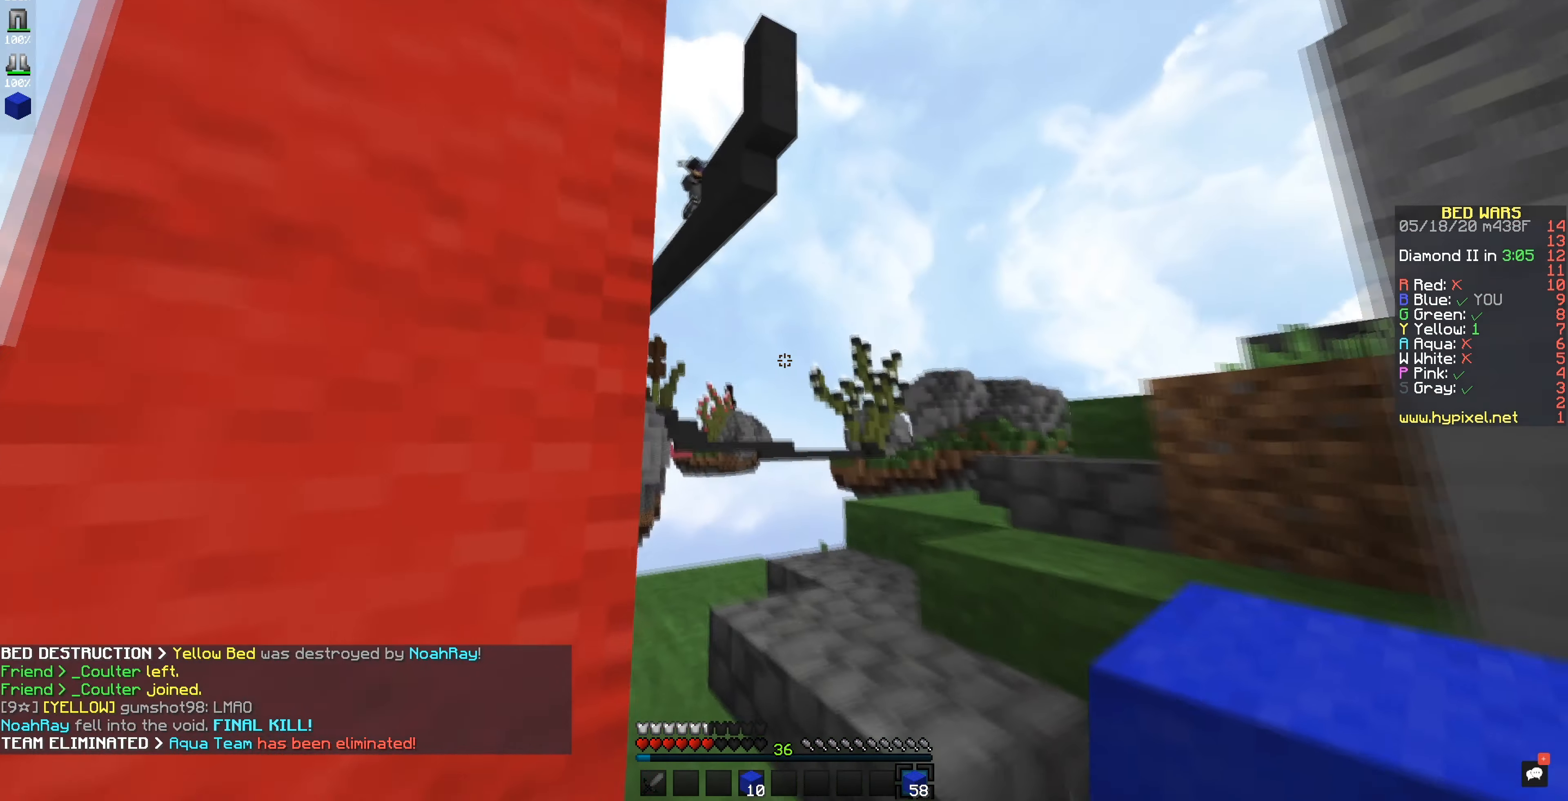
{"keys": [], "mouse": [], "events": []}
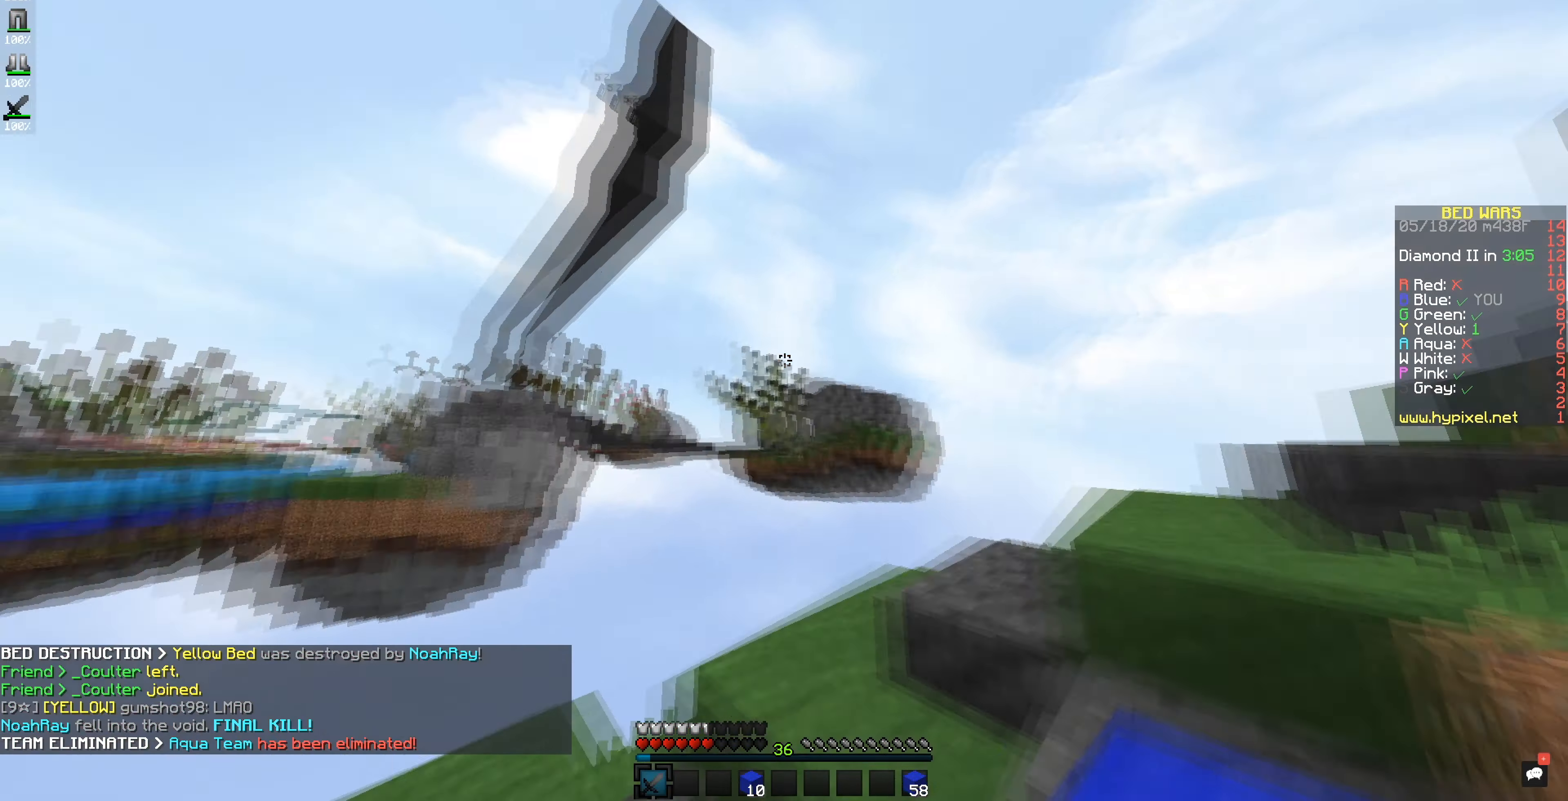
{"keys": [], "mouse": [], "events": []}
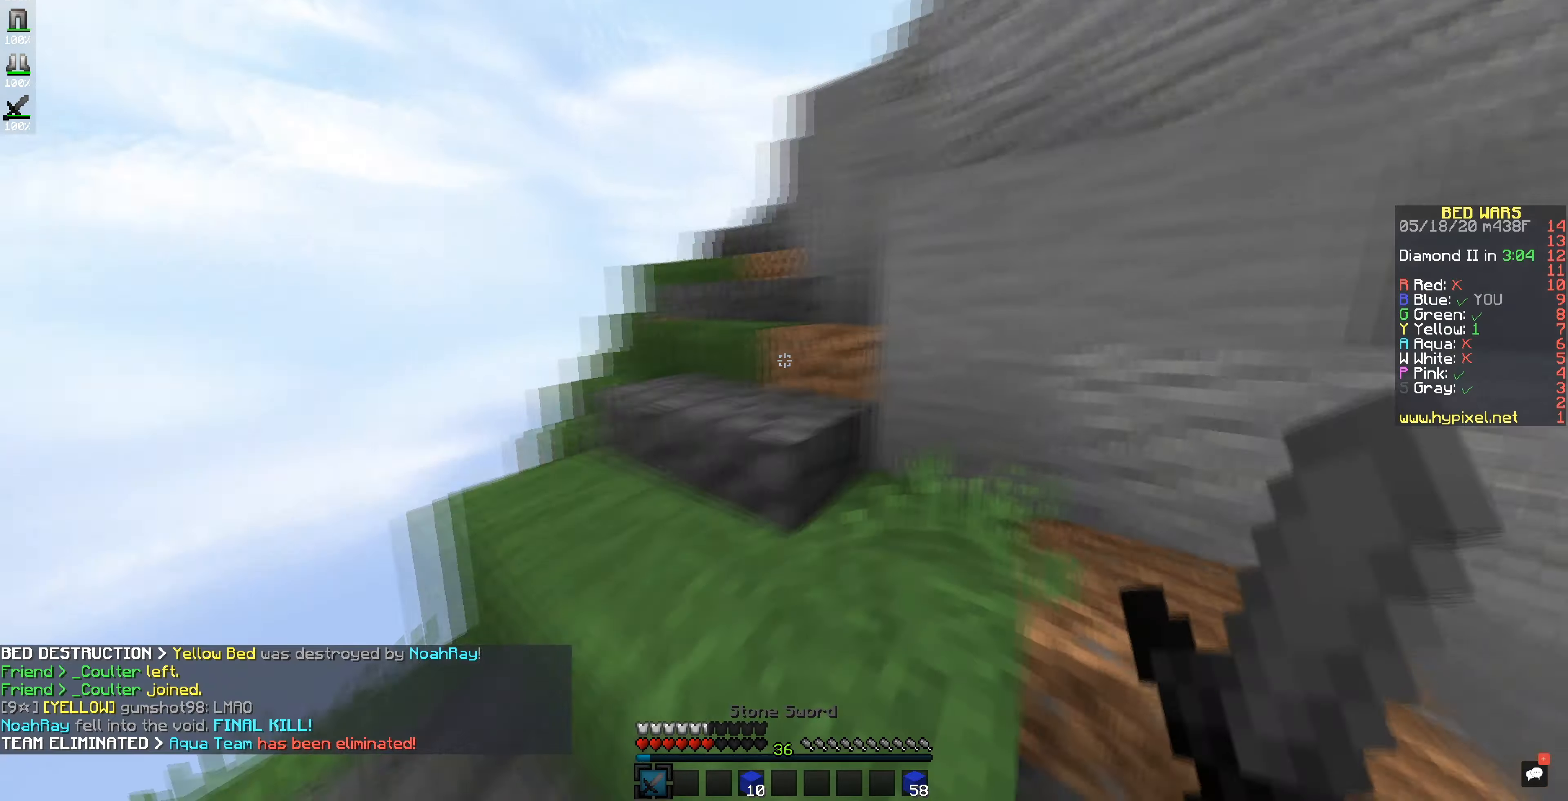
{"keys": [], "mouse": [], "events": []}
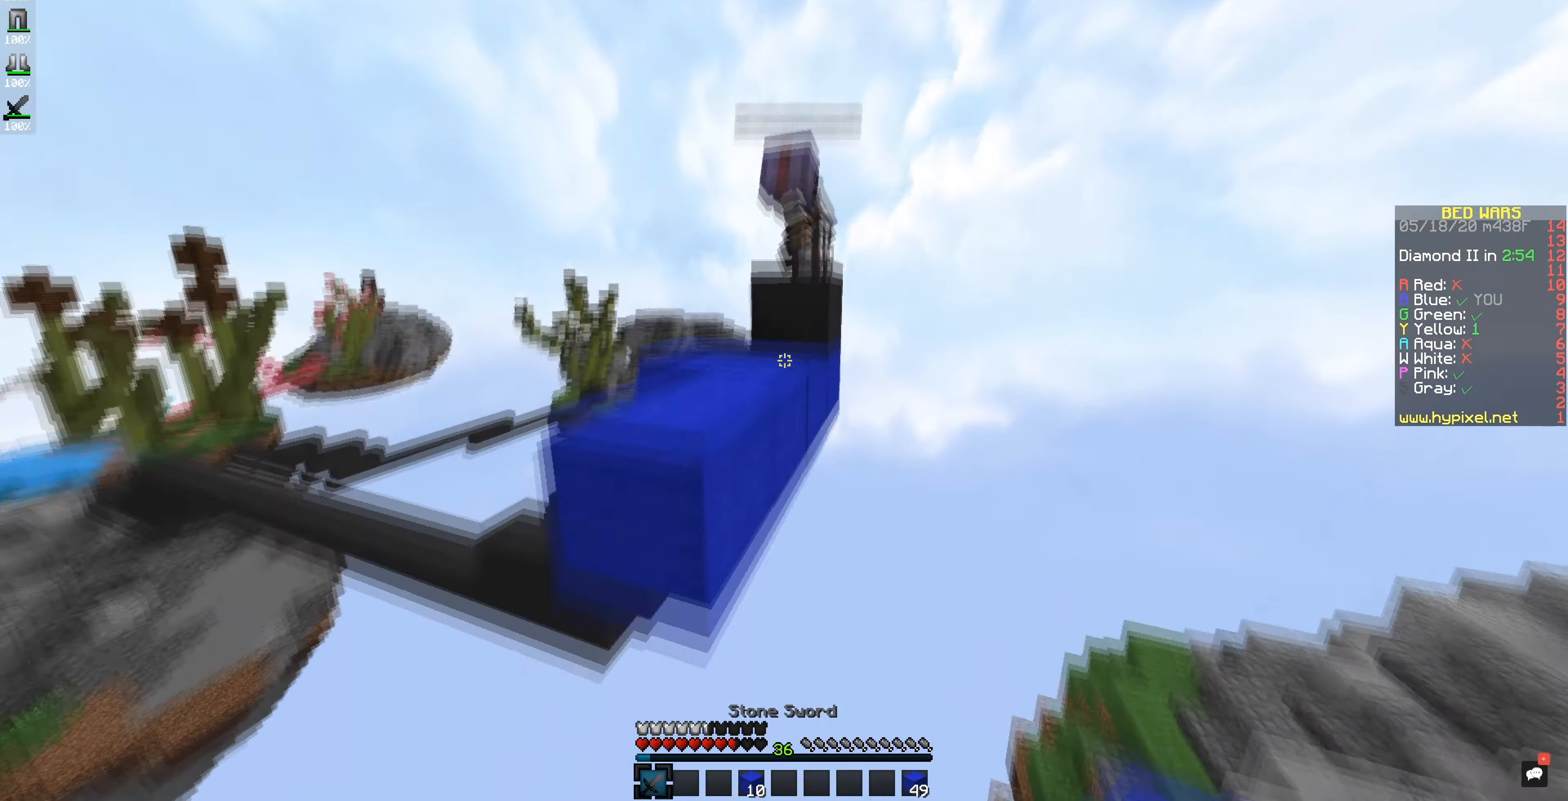
{"keys": [], "mouse": ["left"], "events": [[200, "mouse_left", "down"]]}
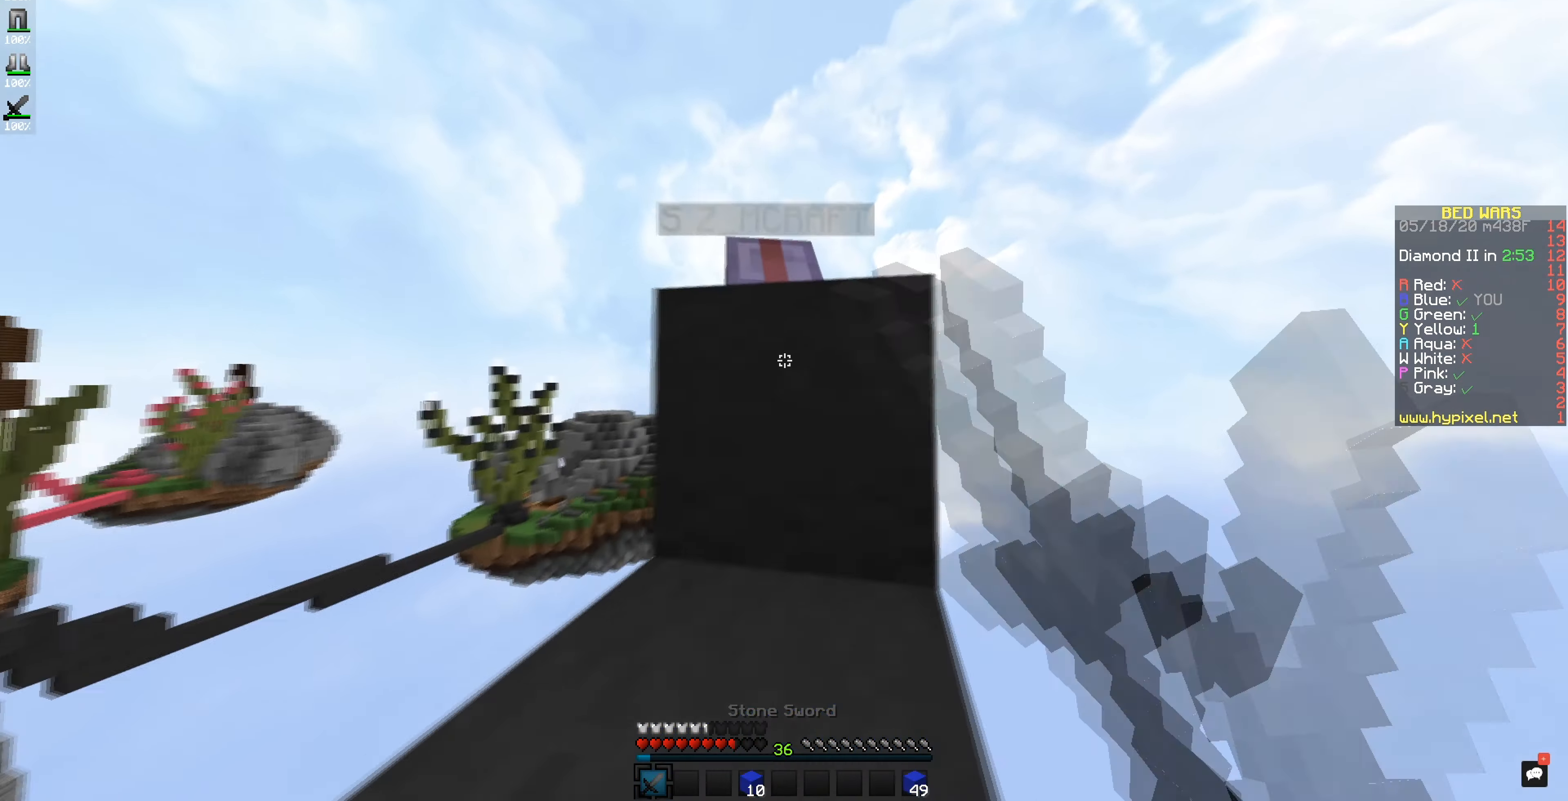
{"keys": [], "mouse": ["left"], "events": [[66, "mouse_left", "up"], [100, "mouse_left", "down"], [217, "mouse_left", "up"], [250, "mouse_left", "down"]]}
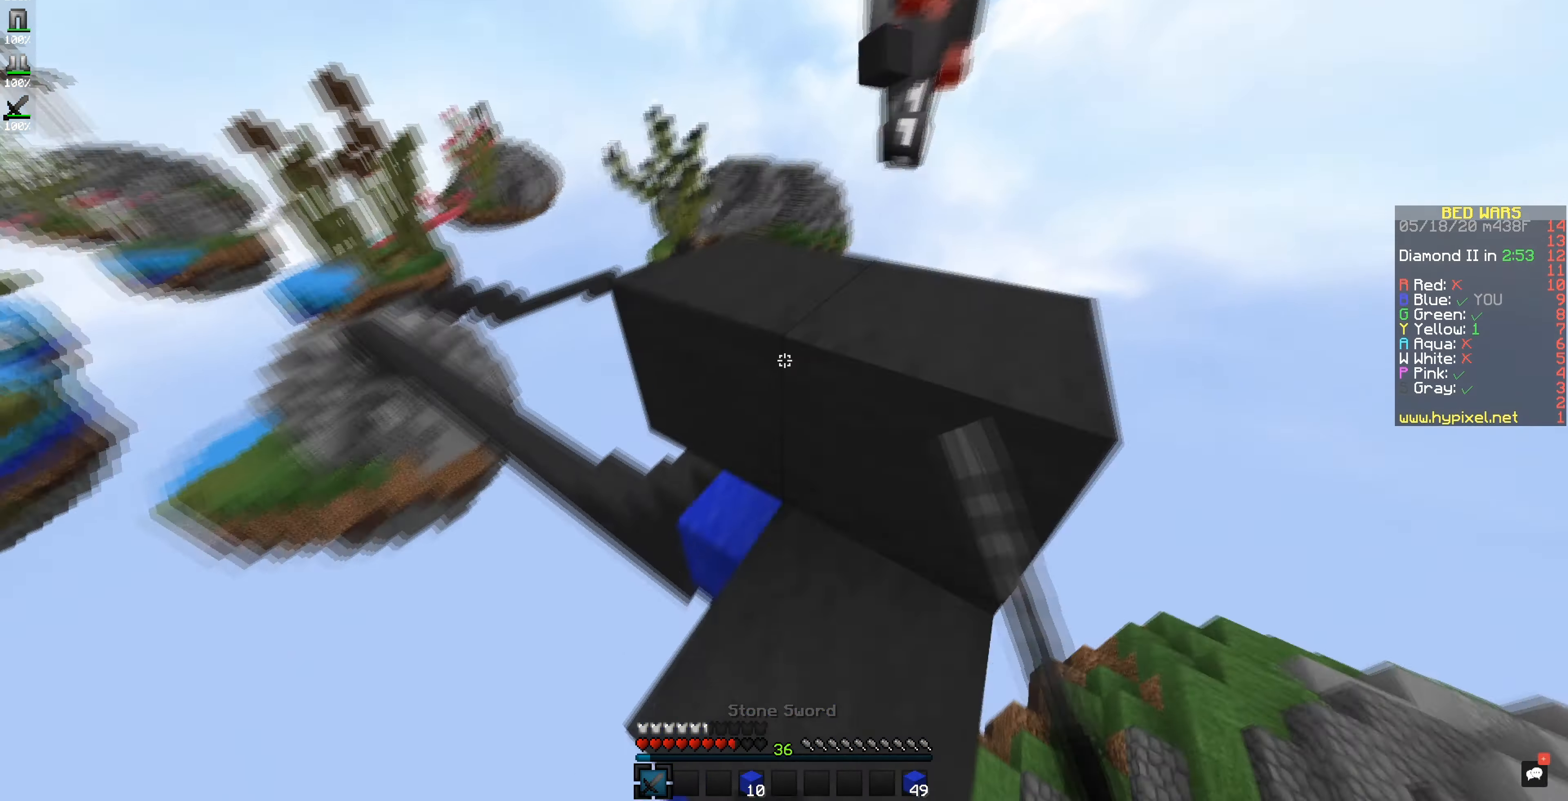
{"keys": [], "mouse": [], "events": [[17, "mouse_left", "up"]]}